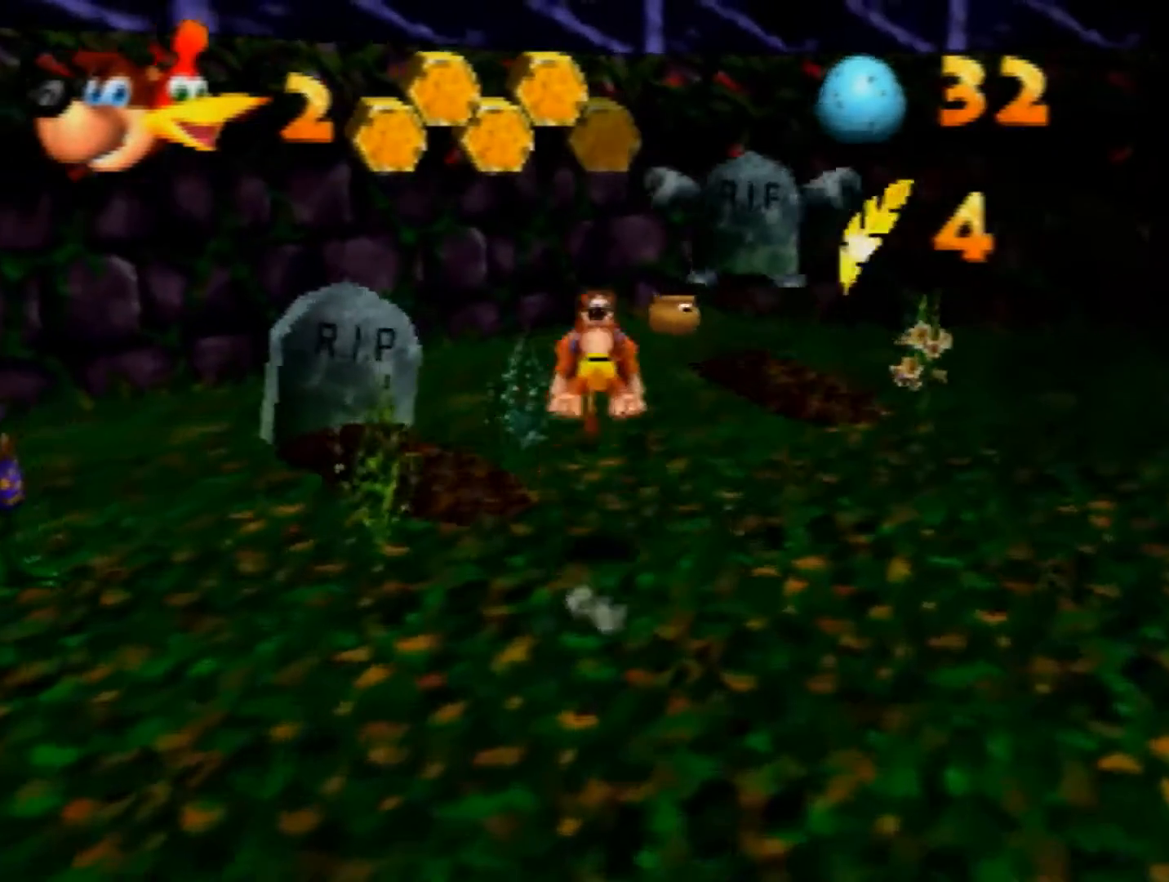
Gameplay with a controller (Nintendo layout); each line is a JSON object with the inputs held at the frame after it. "events" lists button and stick changes between this image and that frame as [ms after this image, input, new state], when the widget could be followed in between. Not read: L1 L3 R3.
{"buttons": ["Z"], "left_stick": "up", "events": []}
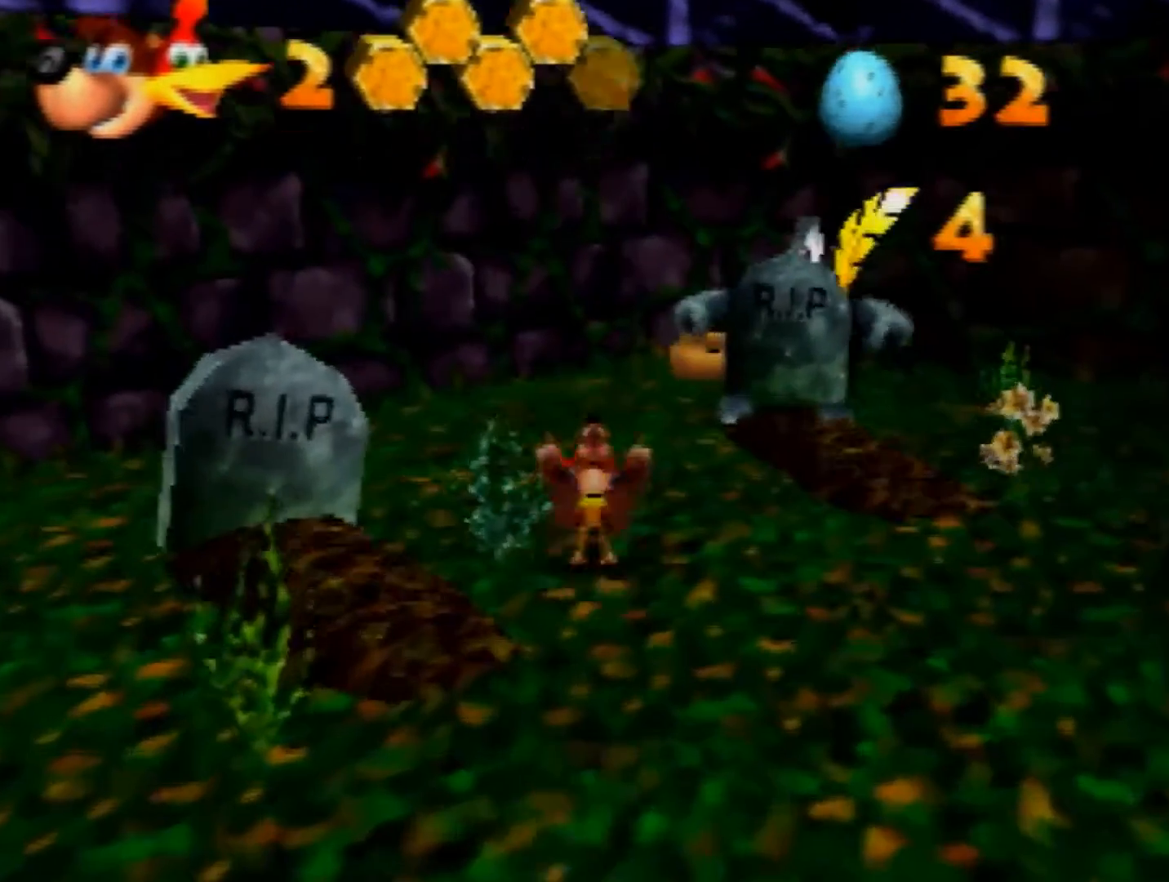
{"buttons": ["Z"], "left_stick": "up", "events": [[120, "A", "down"], [320, "A", "up"]]}
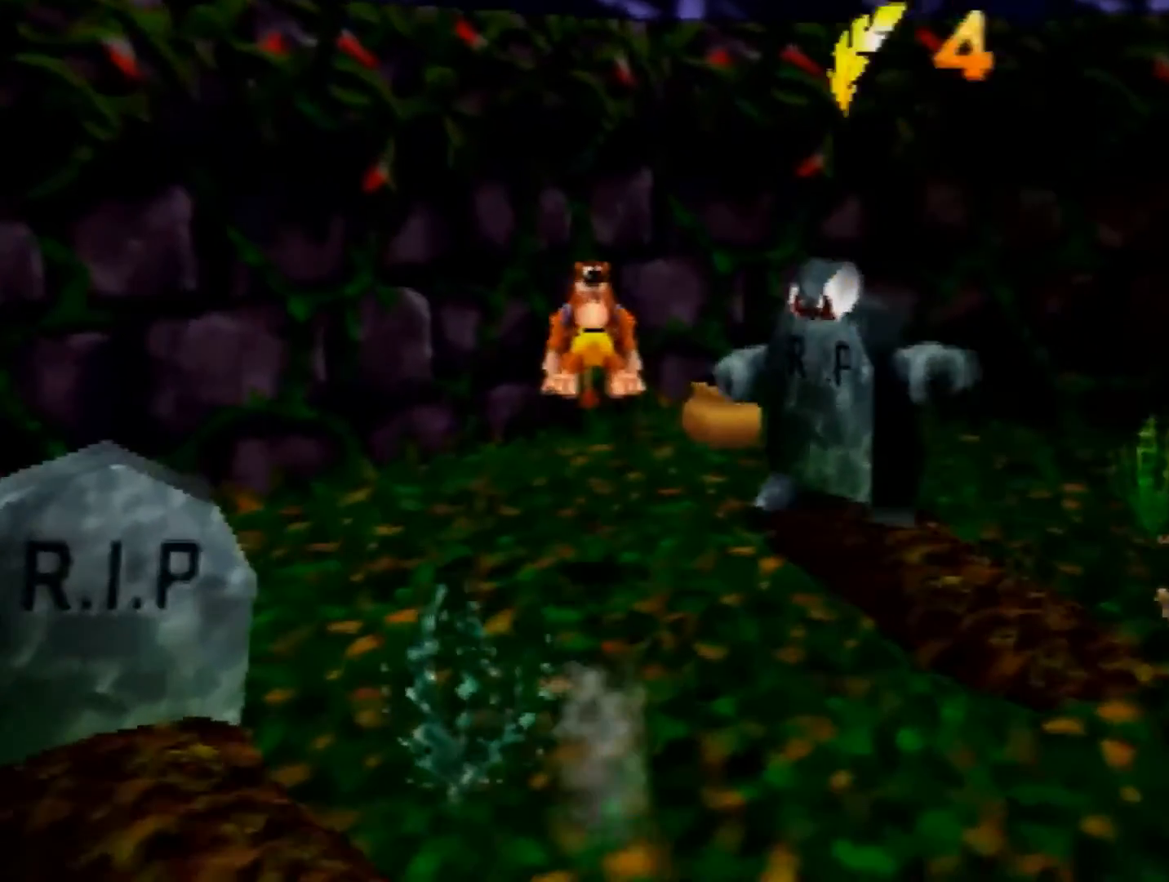
{"buttons": ["Z"], "left_stick": "up", "events": []}
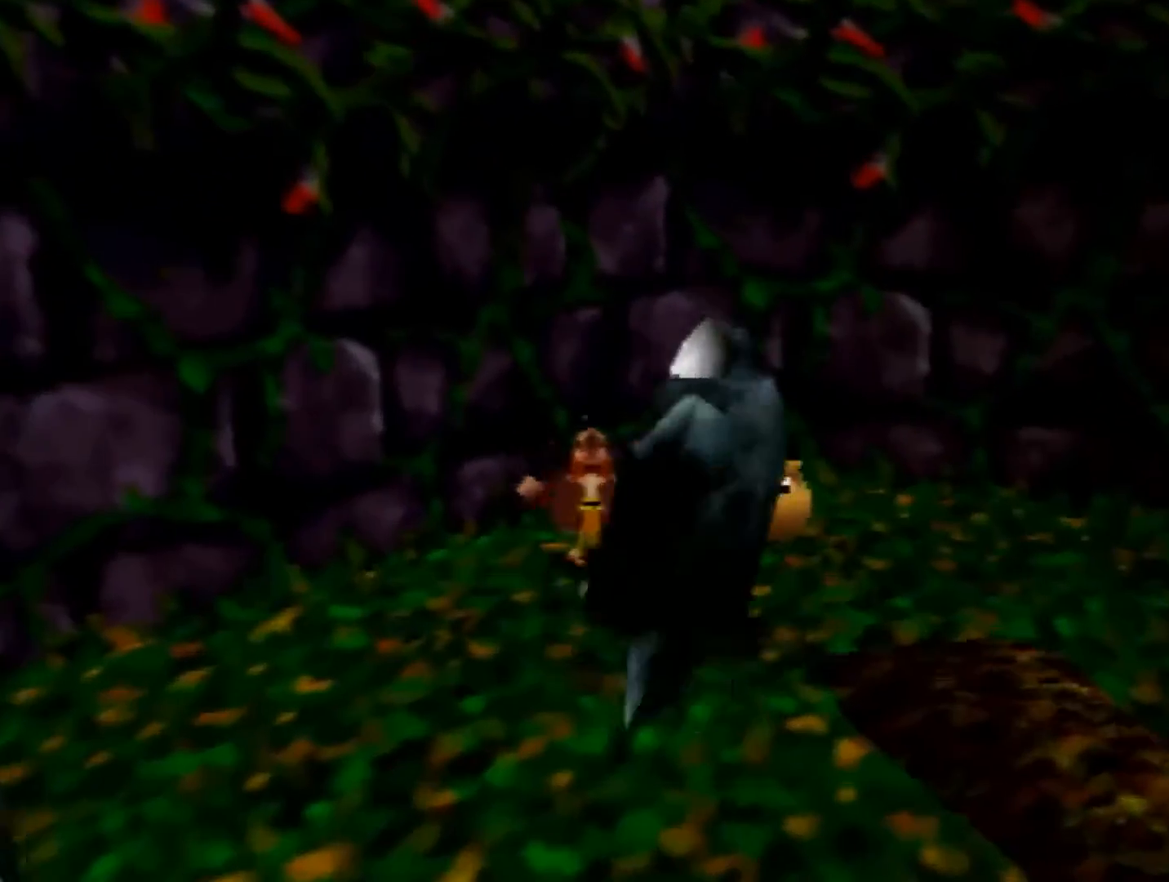
{"buttons": [], "left_stick": "right", "events": [[80, "B", "down"], [120, "left_stick", "up-right"], [160, "B", "up"], [160, "Z", "up"], [360, "left_stick", "right"]]}
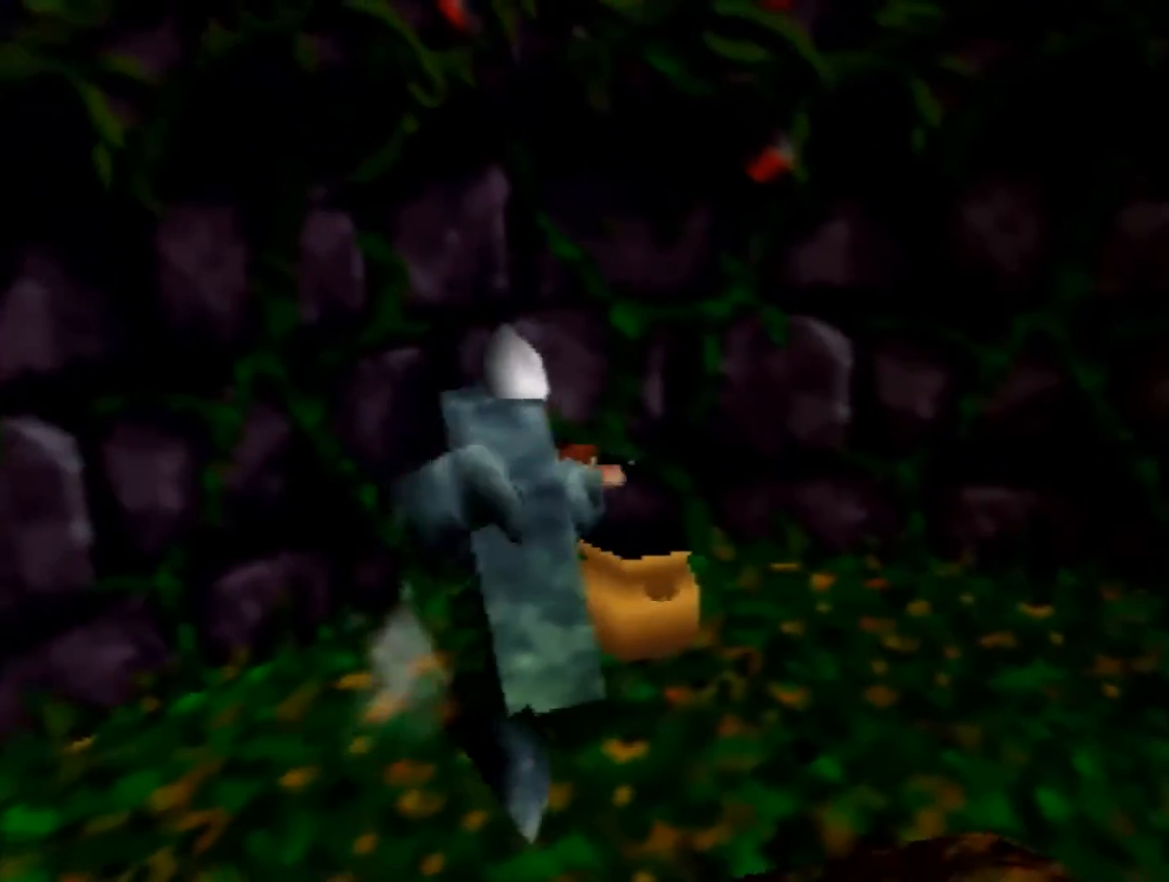
{"buttons": ["Z"], "left_stick": "up", "events": [[40, "left_stick", "center"], [200, "left_stick", "down-right"], [360, "left_stick", "center"], [440, "Z", "down"], [480, "left_stick", "up"]]}
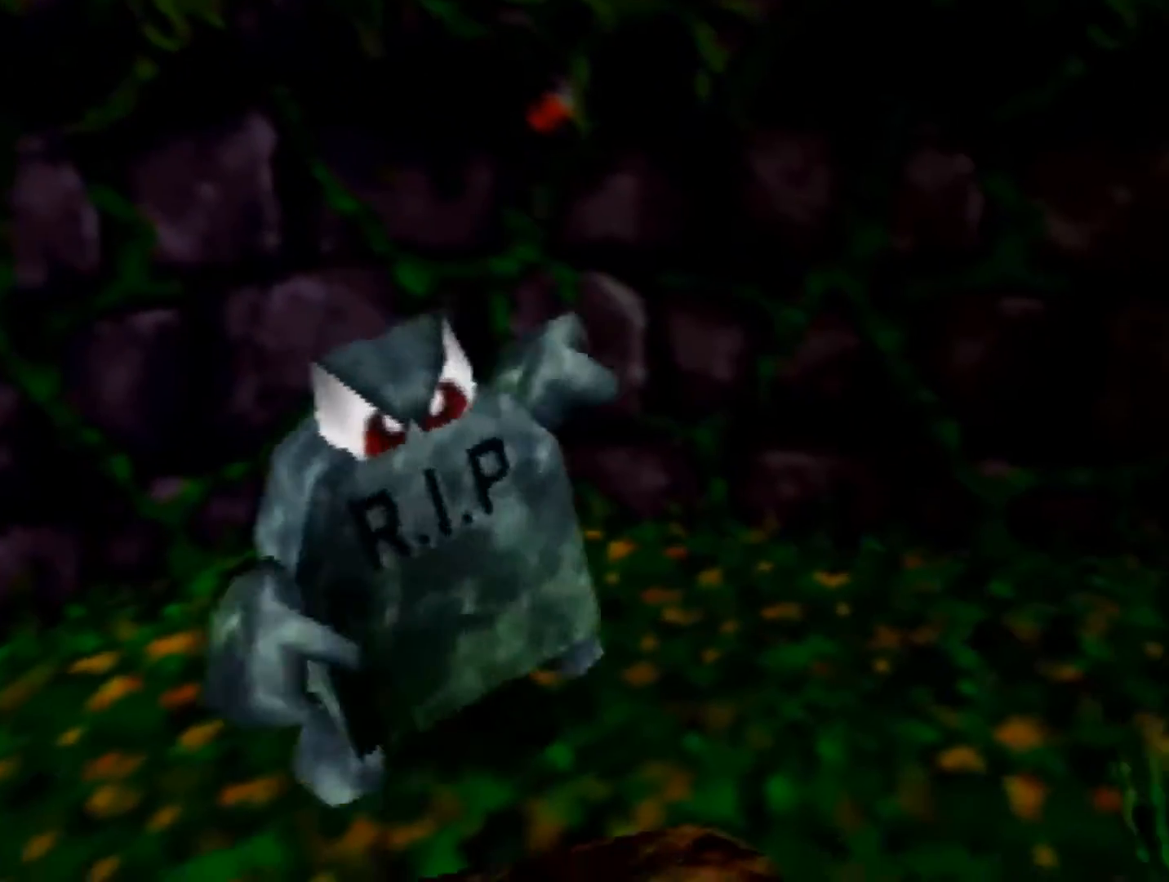
{"buttons": ["Z"], "left_stick": "center", "events": [[120, "C_DOWN", "down"], [160, "C_DOWN", "up"], [520, "left_stick", "center"]]}
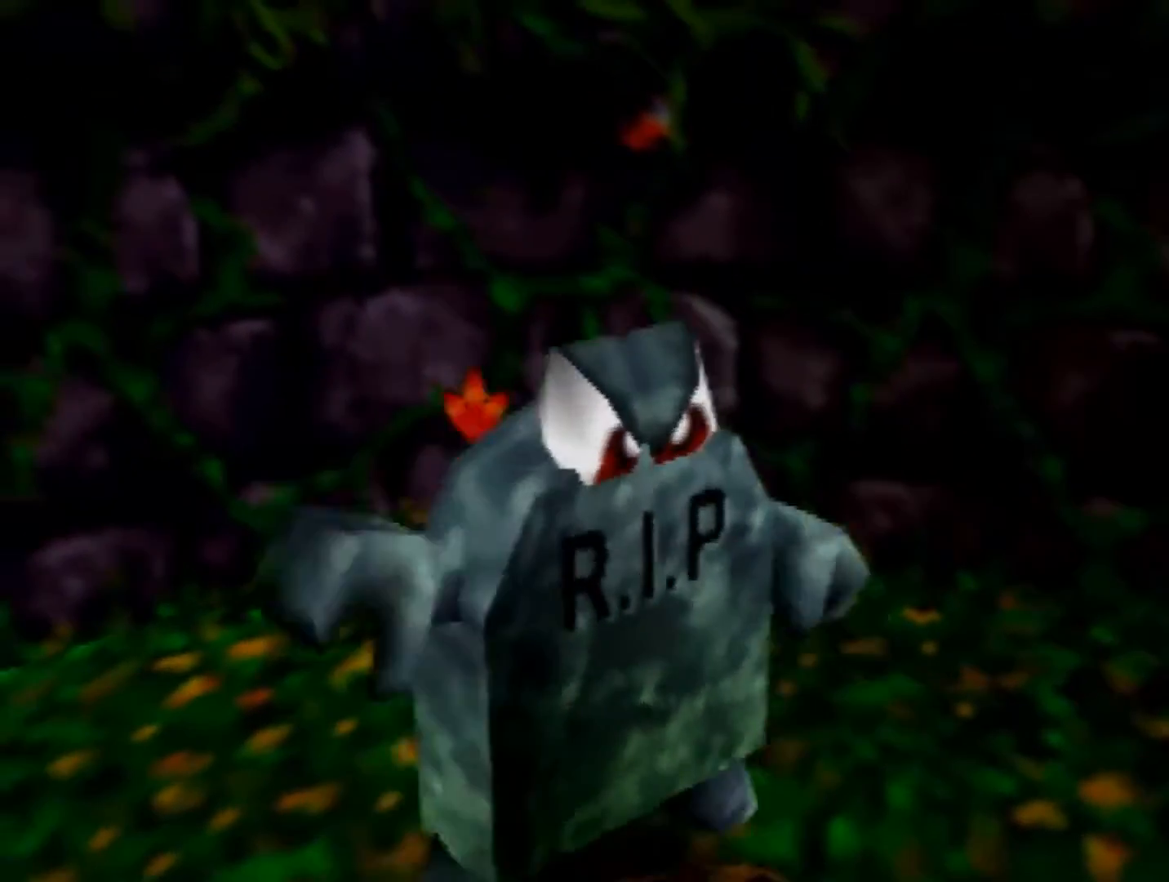
{"buttons": ["Z"], "left_stick": "up-right", "events": [[200, "C_LEFT", "down"], [280, "C_LEFT", "up"], [400, "C_LEFT", "down"], [440, "left_stick", "up-right"], [480, "C_LEFT", "up"]]}
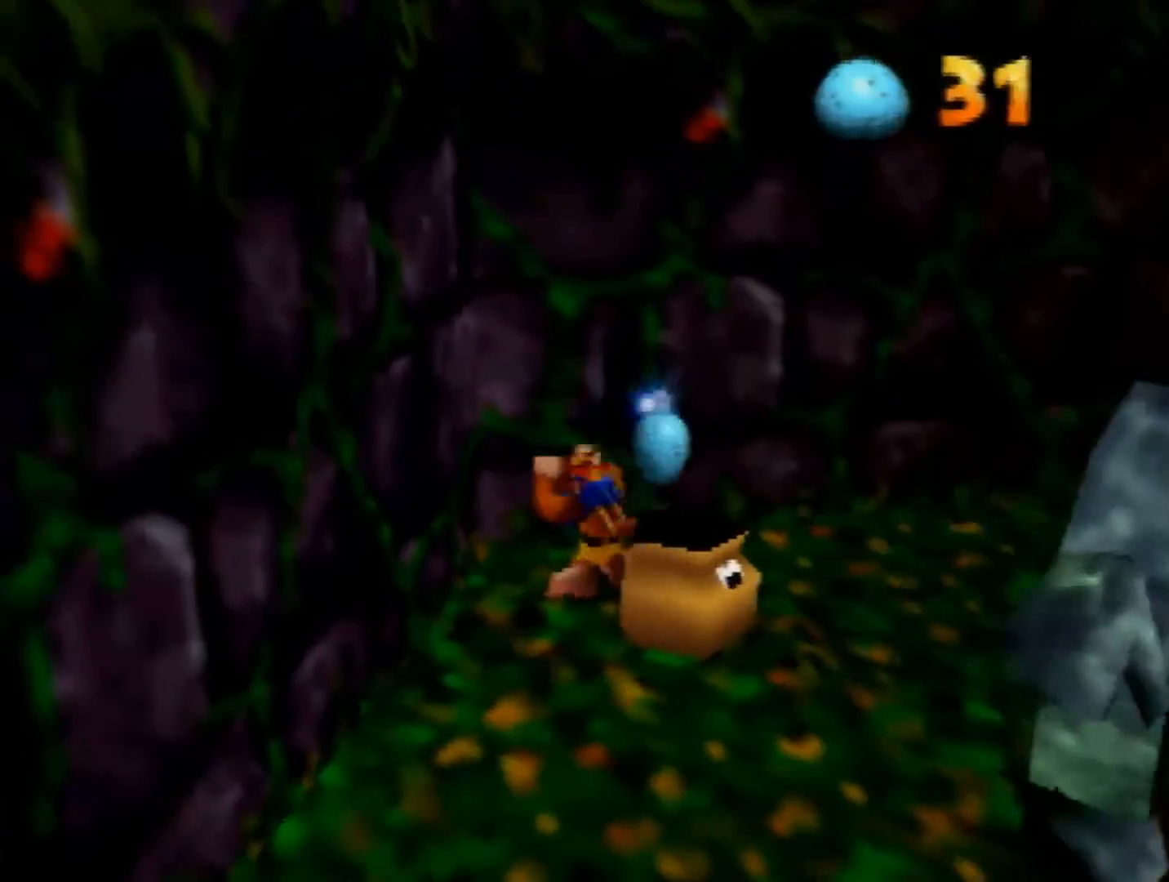
{"buttons": ["Z"], "left_stick": "up-right", "events": [[400, "A", "down"], [520, "A", "up"]]}
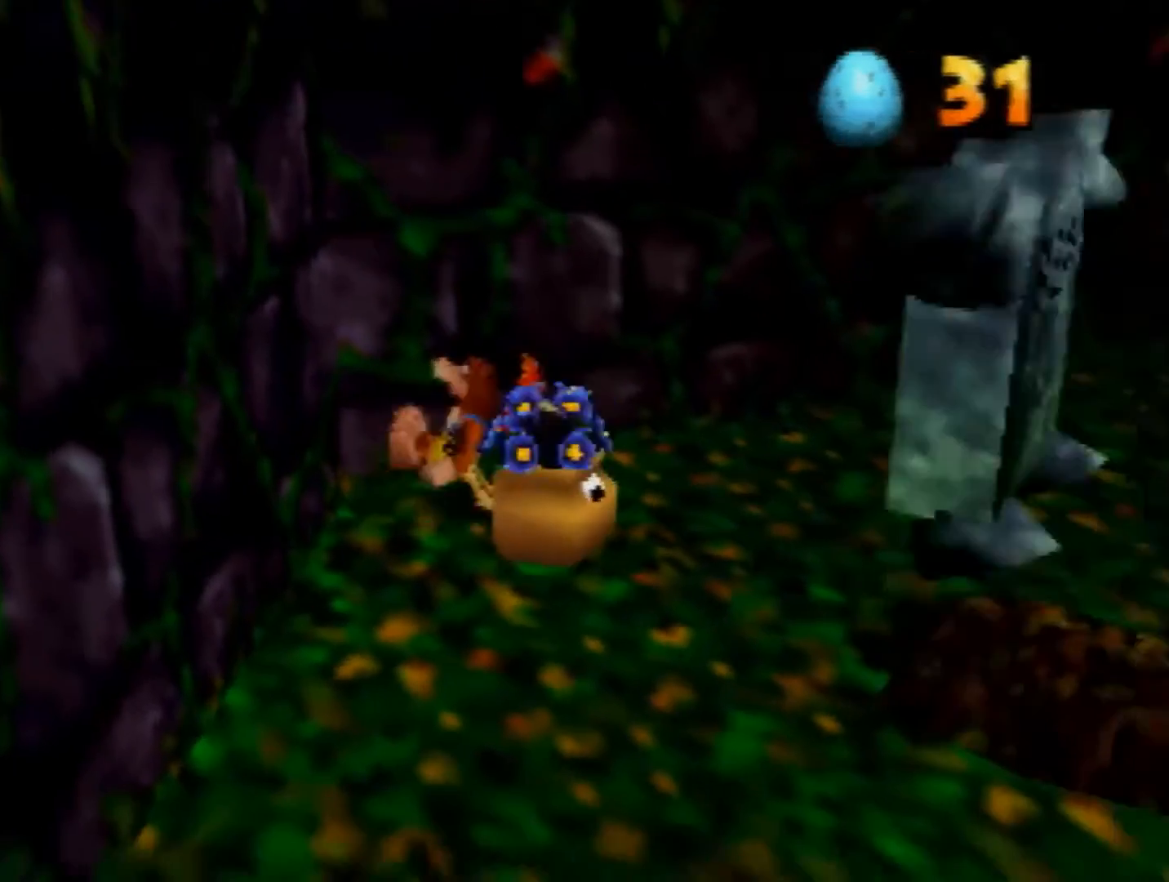
{"buttons": ["A", "Z"], "left_stick": "up-right", "events": [[40, "C_LEFT", "down"], [80, "left_stick", "right"], [200, "C_LEFT", "up"], [320, "left_stick", "up-right"], [440, "A", "down"]]}
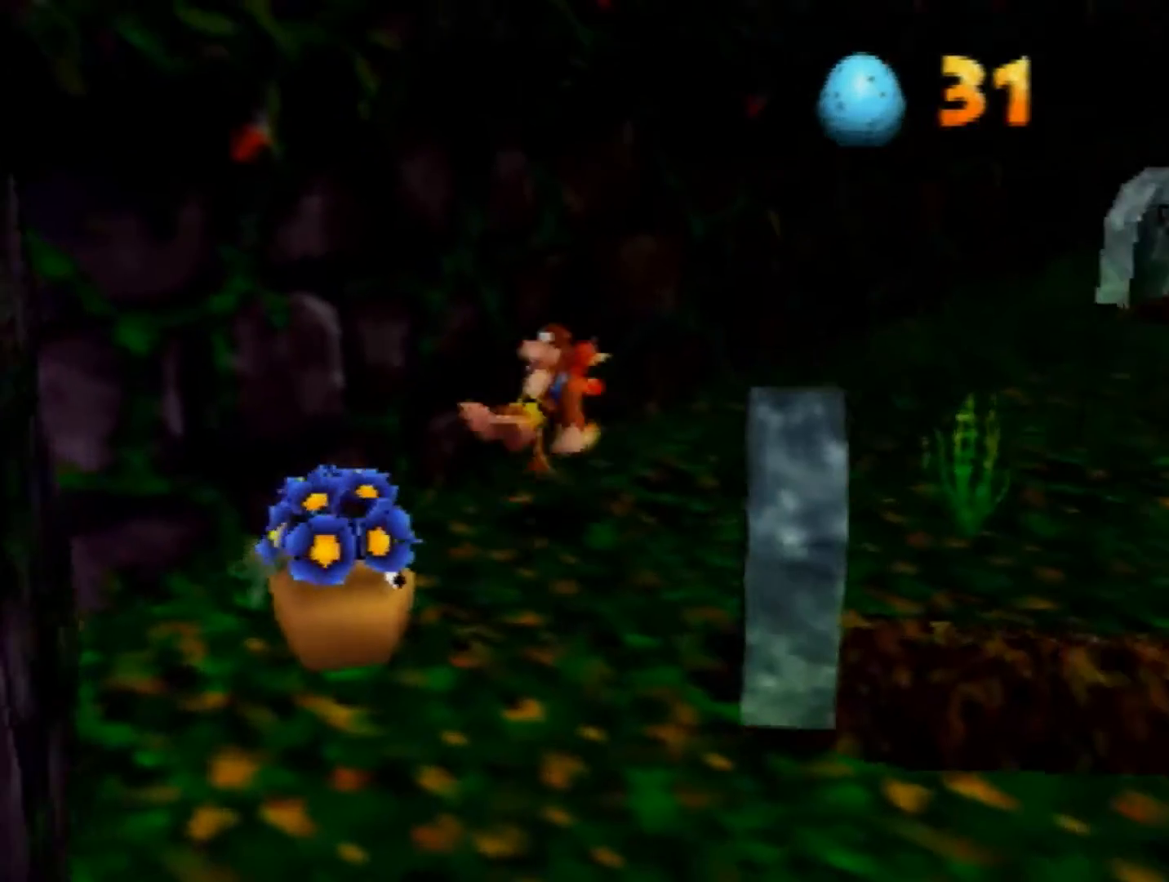
{"buttons": ["R1", "Z"], "left_stick": "up-right", "events": [[40, "A", "up"], [40, "R1", "down"]]}
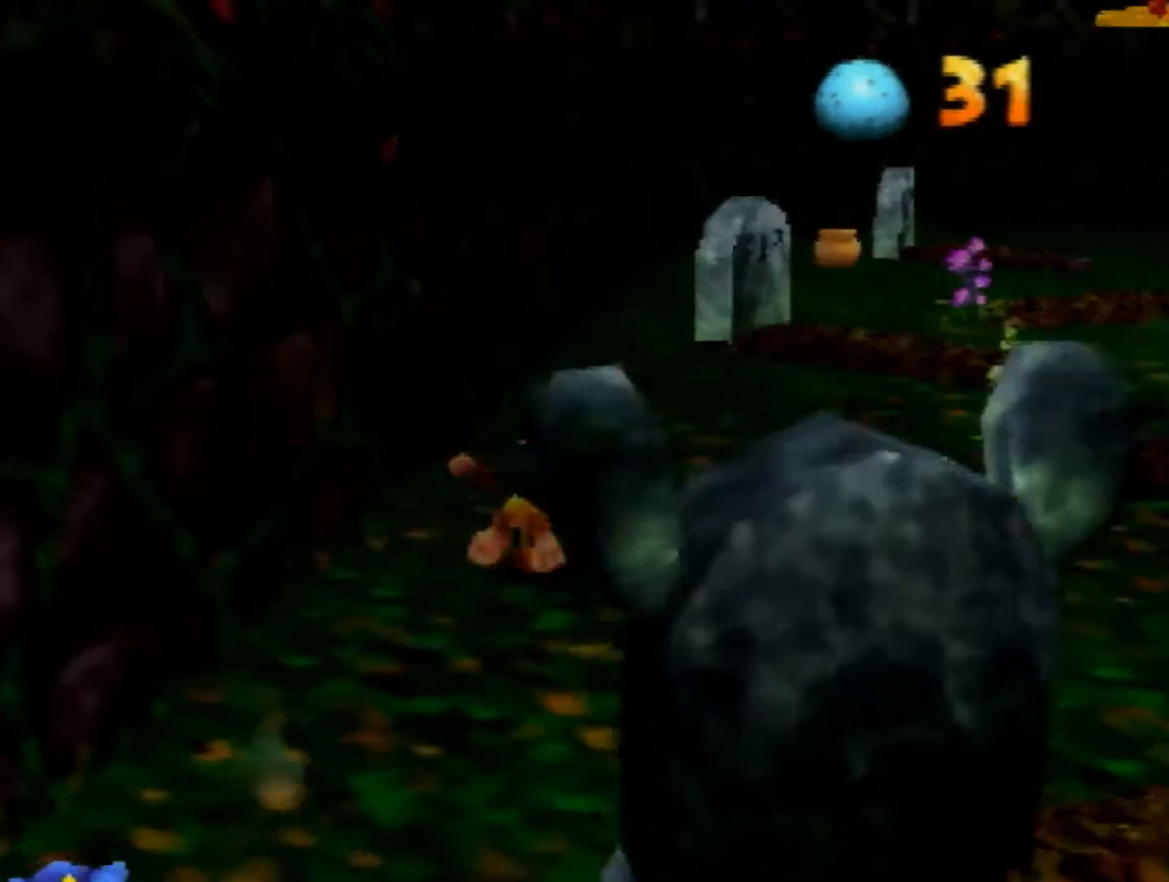
{"buttons": ["R1", "Z"], "left_stick": "up", "events": [[120, "left_stick", "up"], [320, "A", "down"], [400, "A", "up"]]}
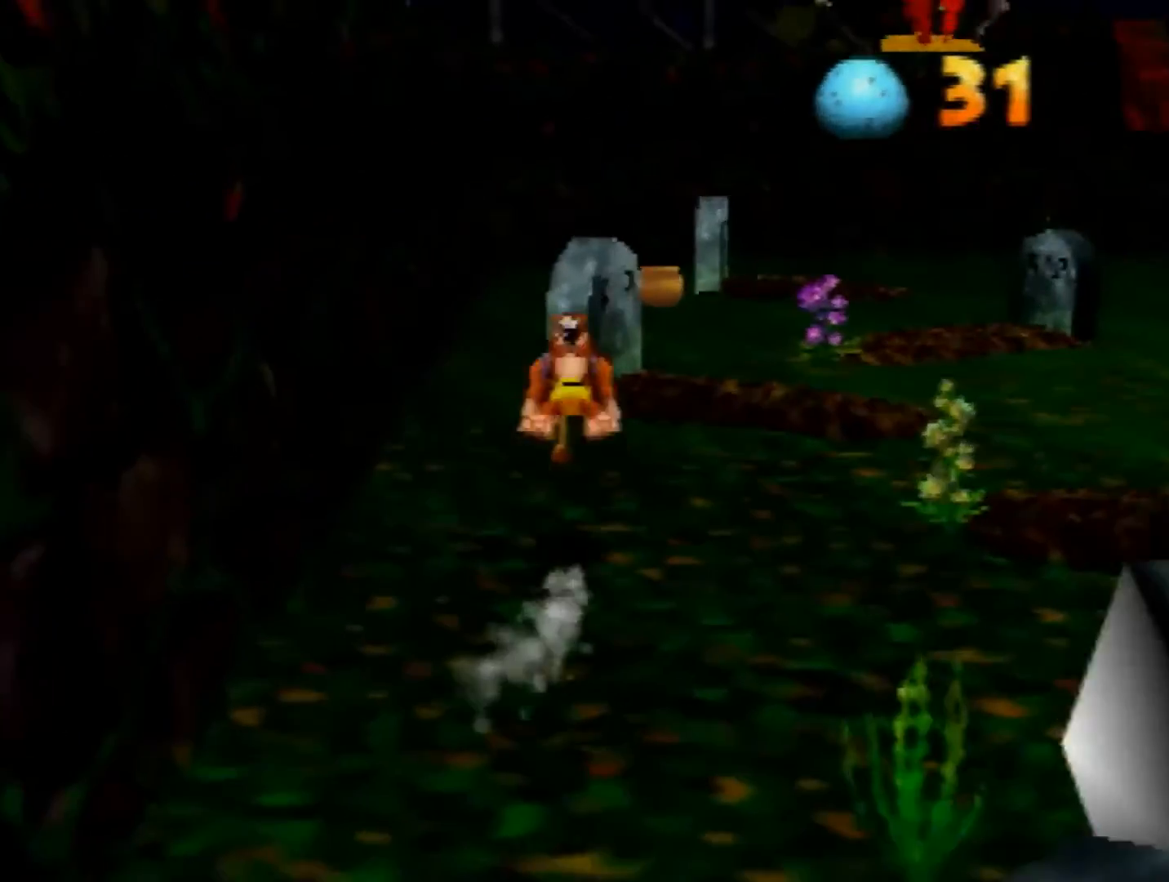
{"buttons": ["A", "Z"], "left_stick": "up", "events": [[120, "R1", "up"], [520, "A", "down"]]}
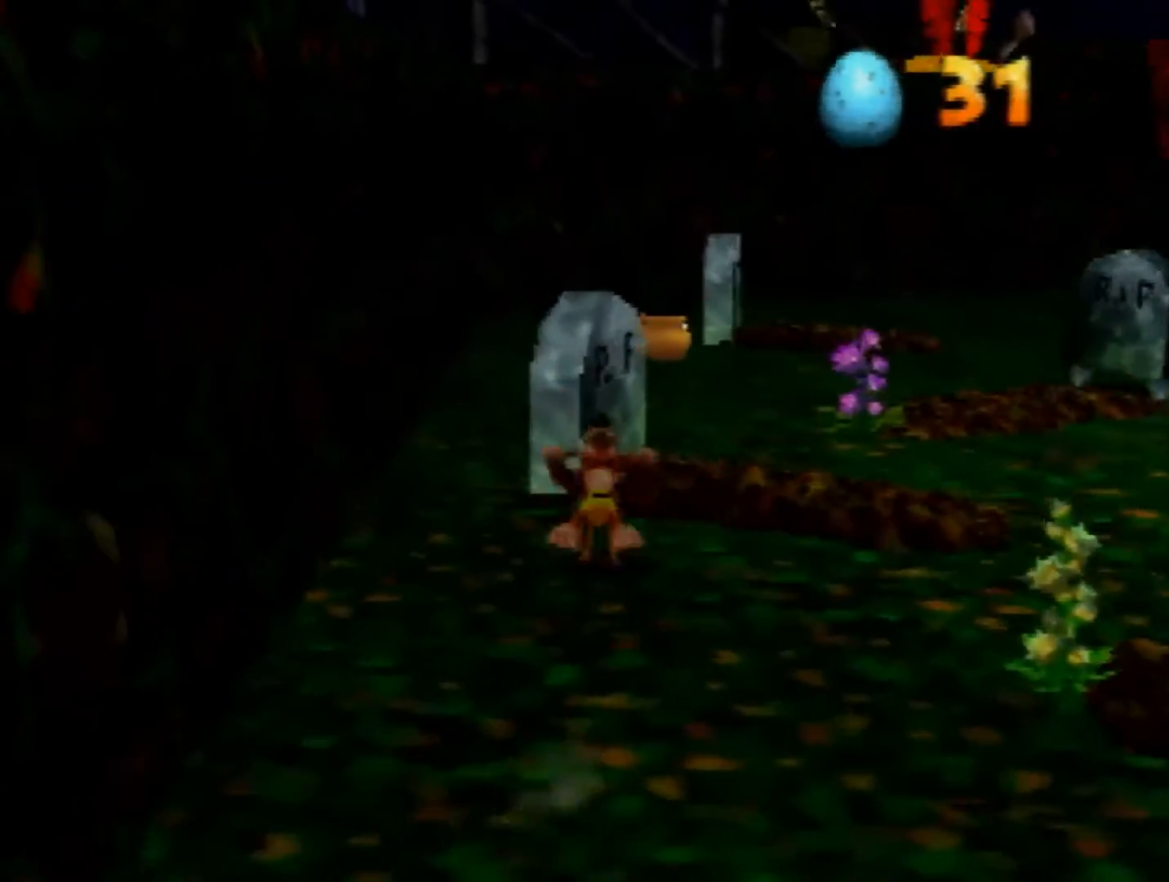
{"buttons": ["Z"], "left_stick": "up", "events": [[160, "A", "up"]]}
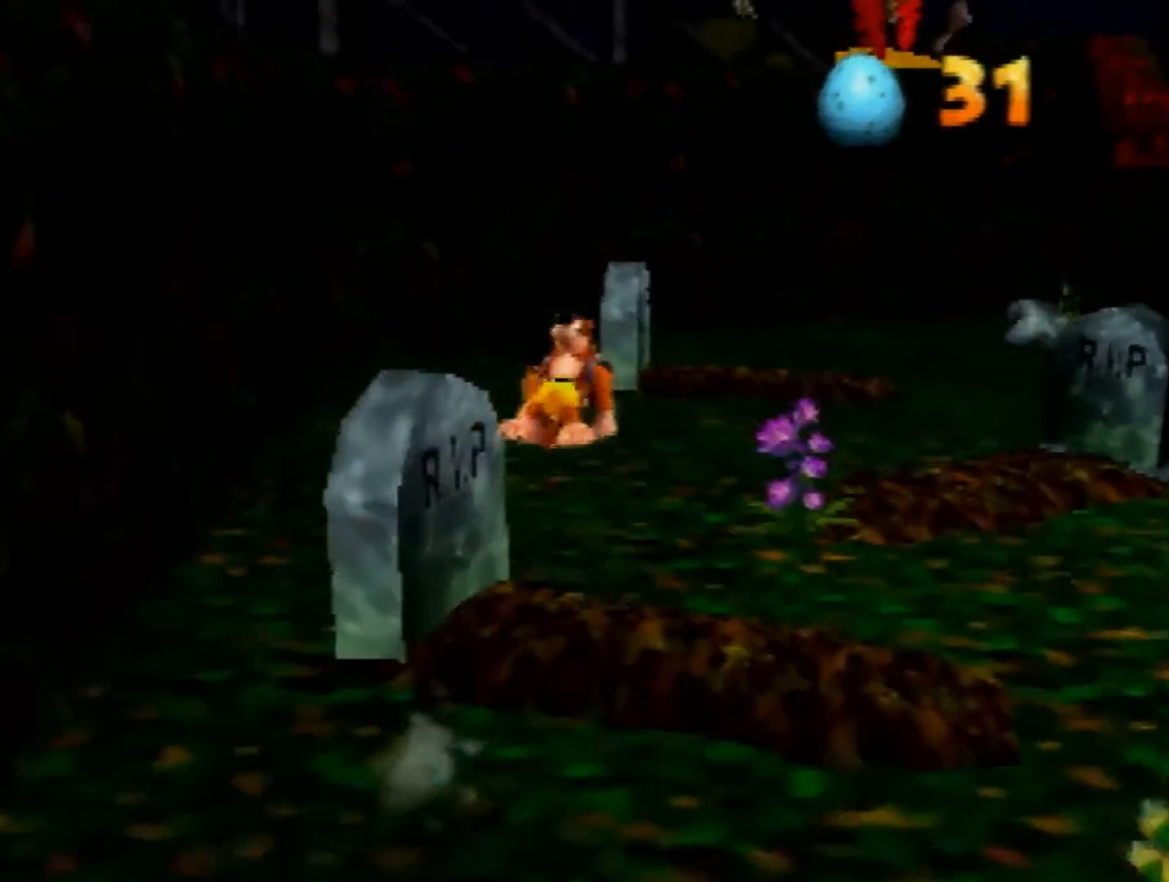
{"buttons": ["B"], "left_stick": "up", "events": [[360, "Z", "up"], [520, "B", "down"]]}
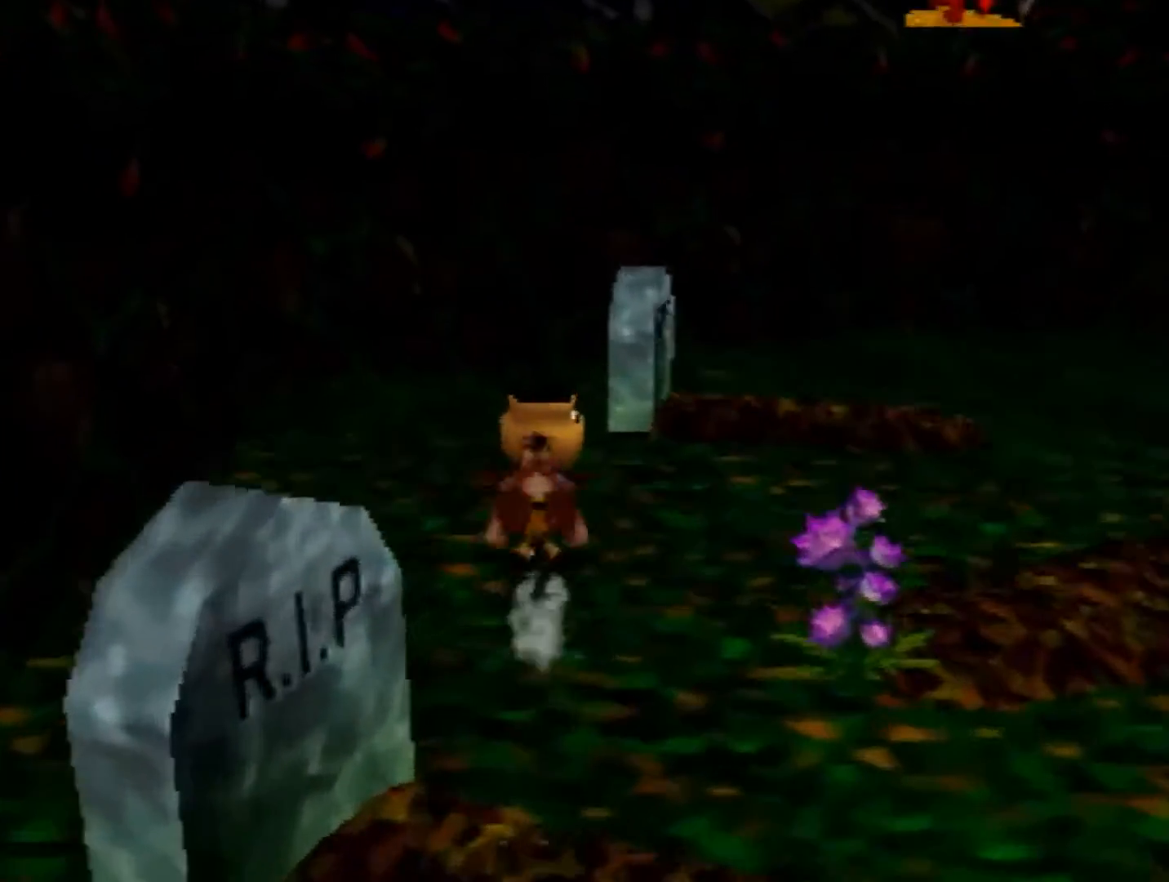
{"buttons": [], "left_stick": "down", "events": [[120, "B", "up"], [480, "left_stick", "down"]]}
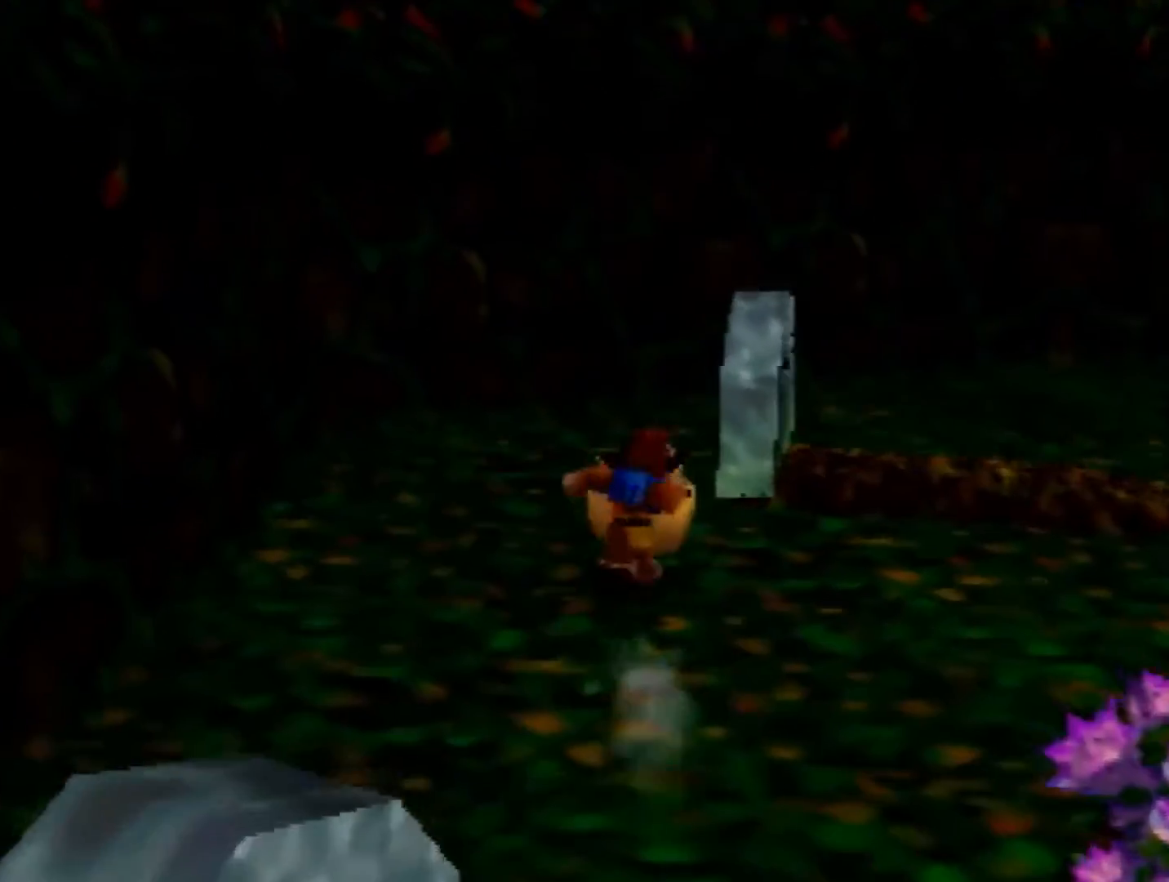
{"buttons": ["Z"], "left_stick": "down", "events": [[80, "Z", "down"], [200, "C_DOWN", "down"], [320, "C_DOWN", "up"]]}
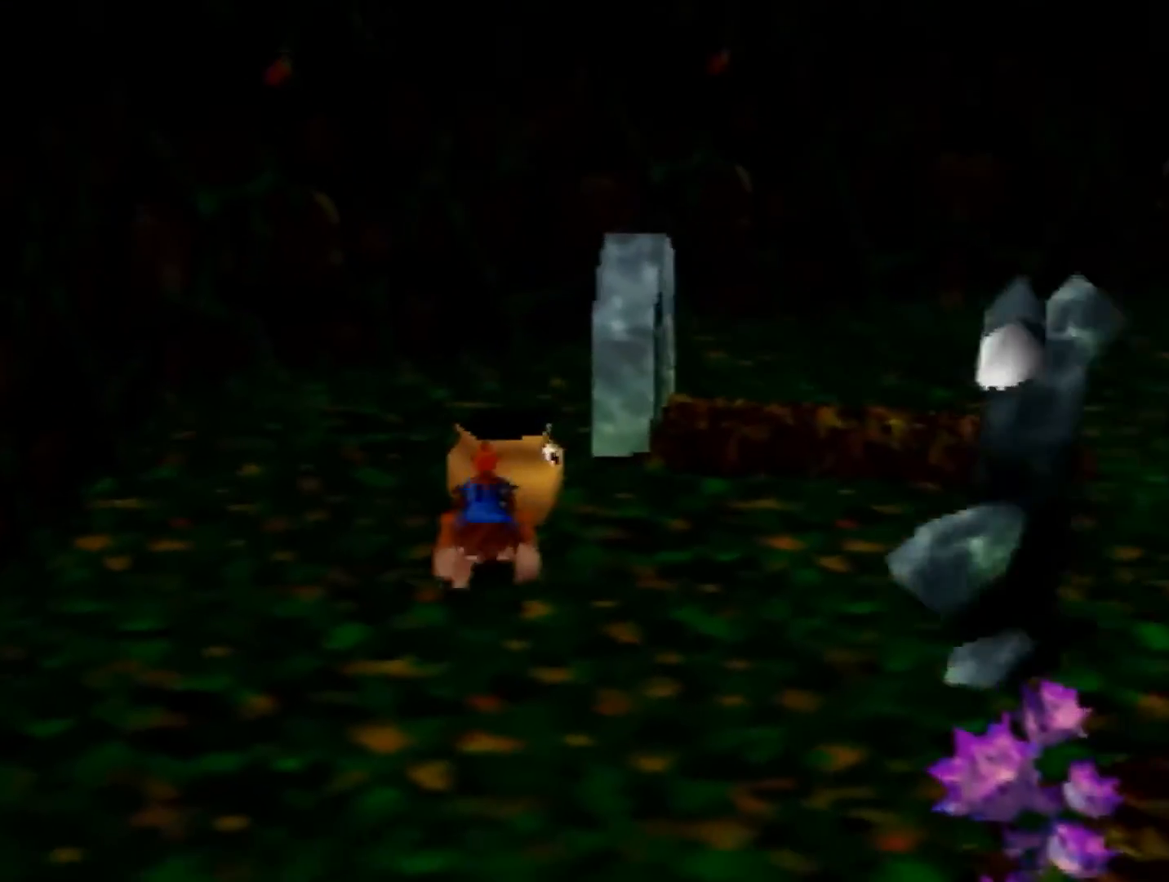
{"buttons": ["Z"], "left_stick": "right", "events": [[200, "left_stick", "center"], [400, "C_RIGHT", "down"], [400, "left_stick", "right"], [480, "C_RIGHT", "up"]]}
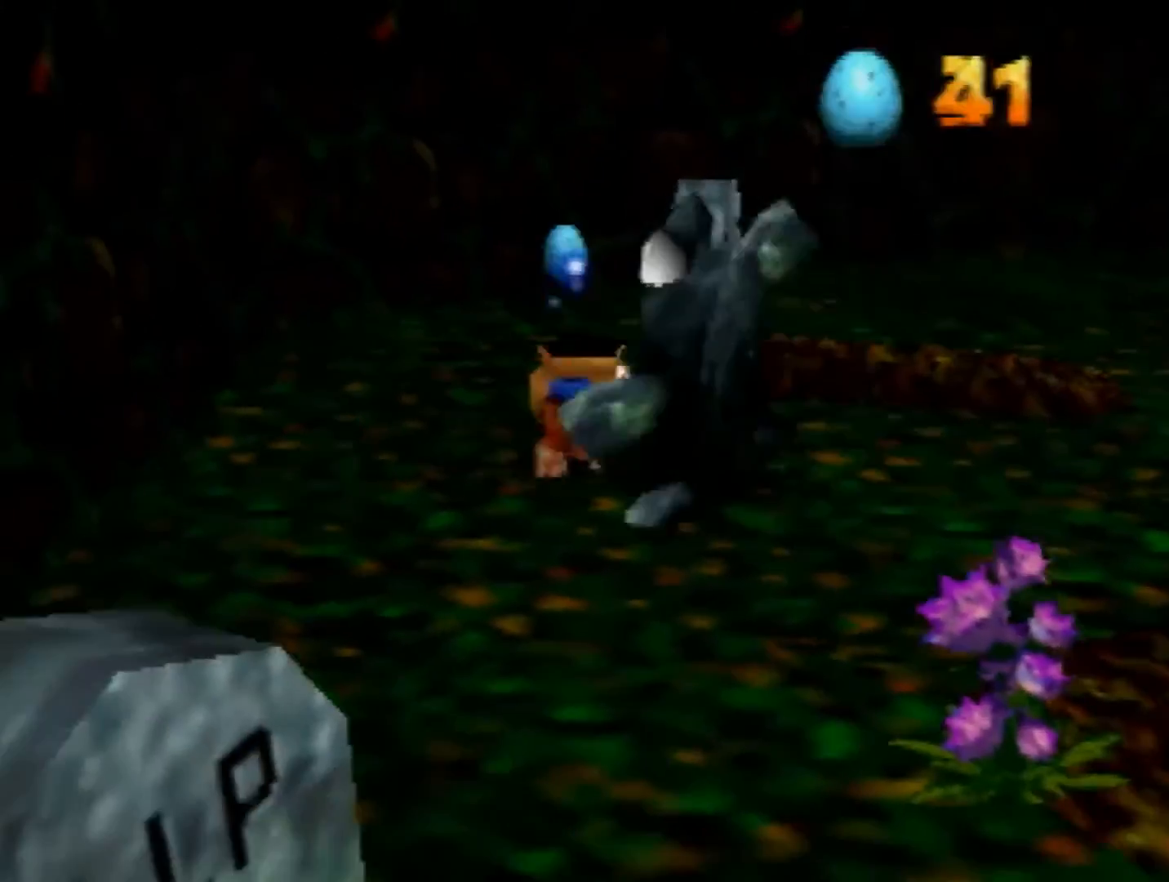
{"buttons": ["Z"], "left_stick": "center", "events": [[80, "C_RIGHT", "down"], [160, "C_RIGHT", "up"], [280, "left_stick", "center"], [360, "Z", "up"], [520, "Z", "down"]]}
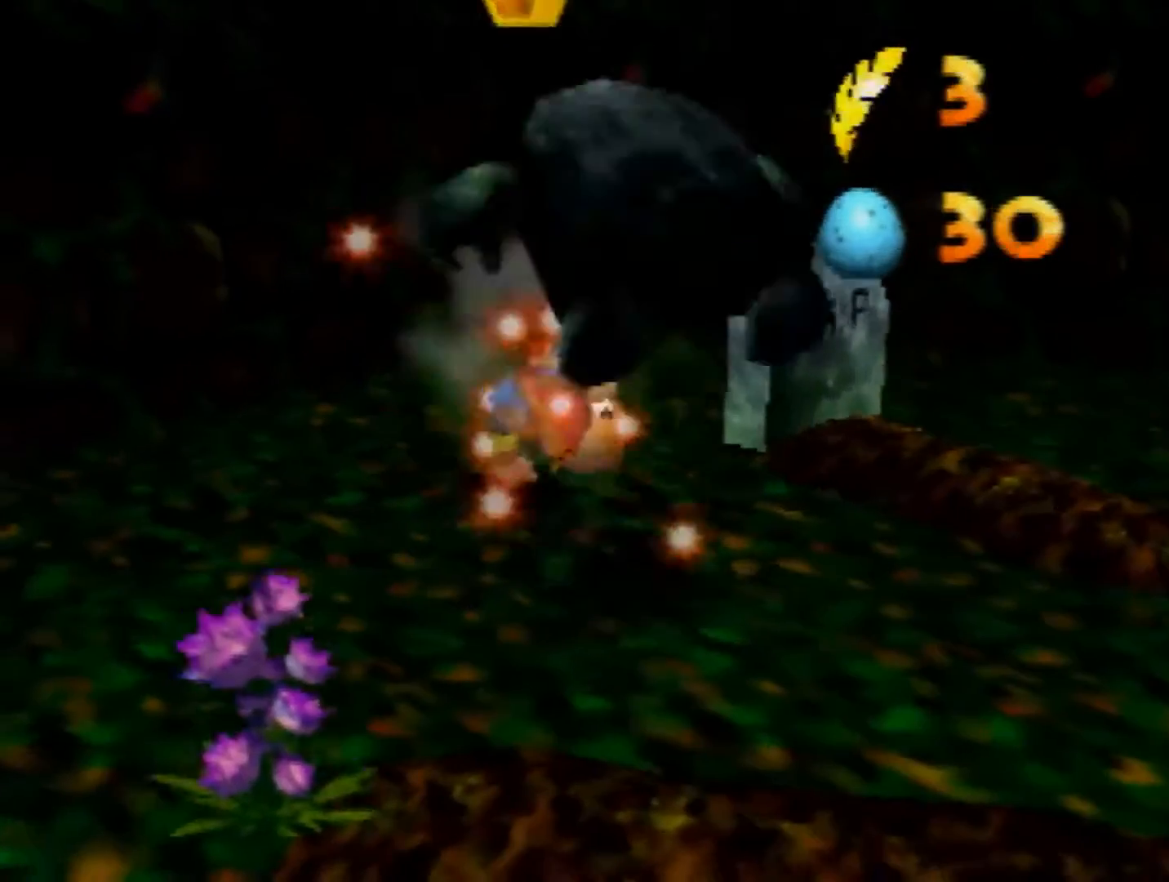
{"buttons": ["Z", "C_LEFT"], "left_stick": "center", "events": [[160, "C_LEFT", "down"], [200, "C_LEFT", "up"], [320, "C_LEFT", "down"], [400, "C_LEFT", "up"], [440, "C_LEFT", "down"]]}
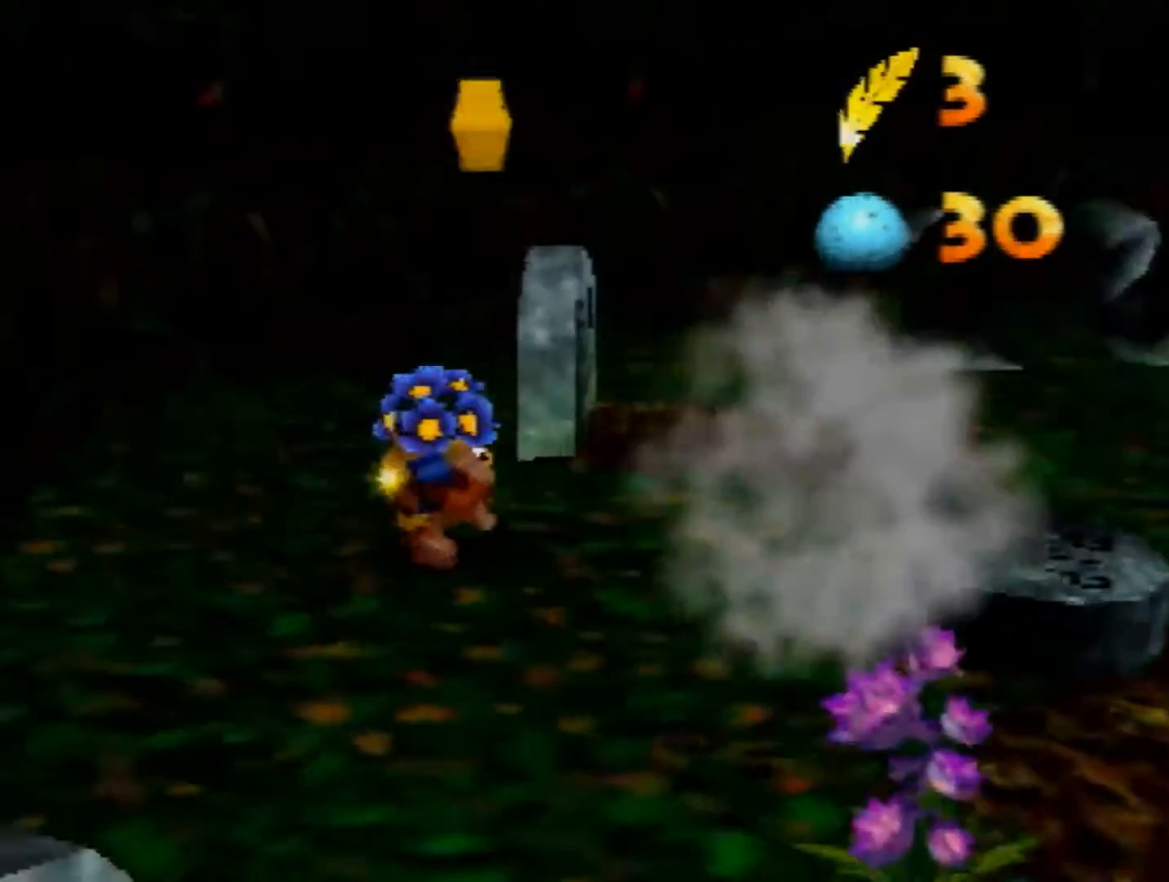
{"buttons": ["Z", "C_LEFT"], "left_stick": "right", "events": [[80, "C_LEFT", "up"], [80, "left_stick", "down-right"], [160, "C_LEFT", "down"], [160, "left_stick", "right"], [280, "C_LEFT", "up"], [360, "C_LEFT", "down"], [440, "C_LEFT", "up"], [520, "C_LEFT", "down"]]}
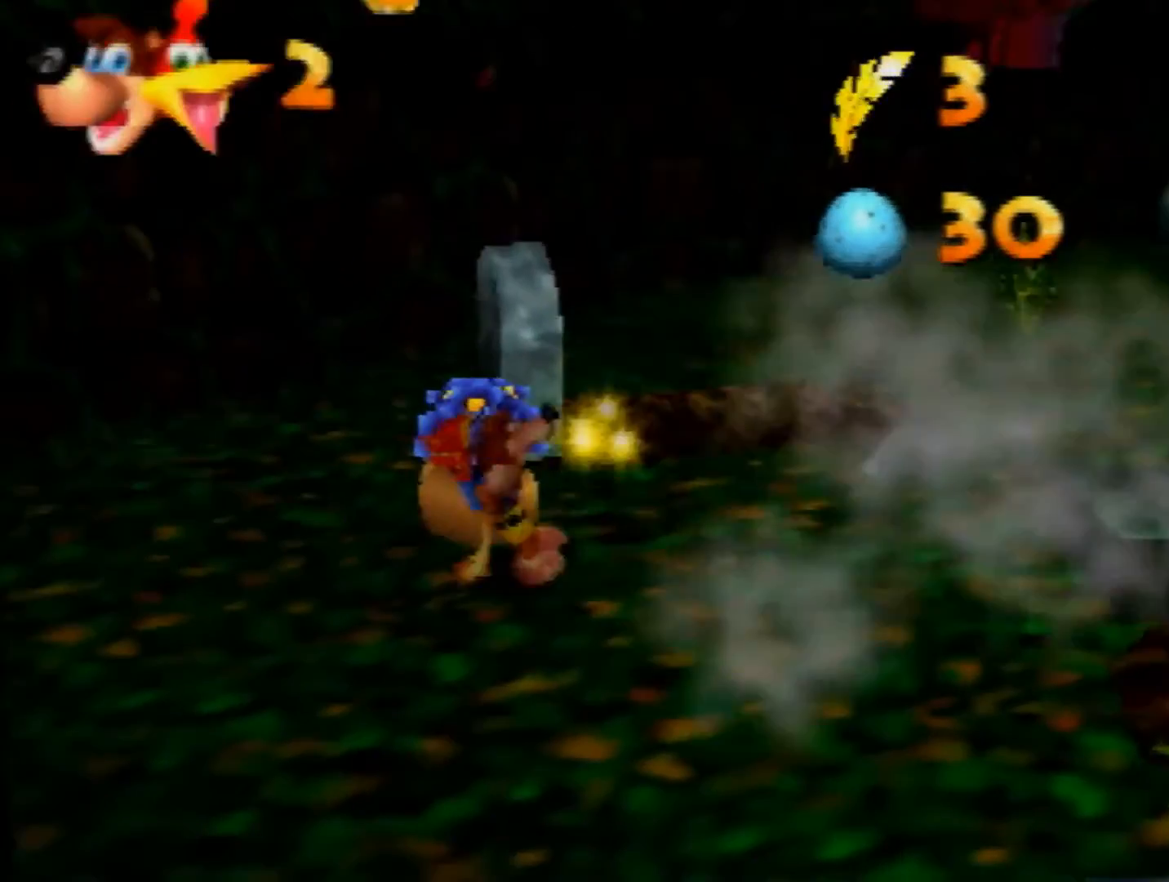
{"buttons": ["Z", "C_LEFT"], "left_stick": "up-right", "events": [[120, "C_LEFT", "up"], [280, "A", "down"], [400, "A", "up"], [400, "C_LEFT", "down"], [480, "left_stick", "up-right"]]}
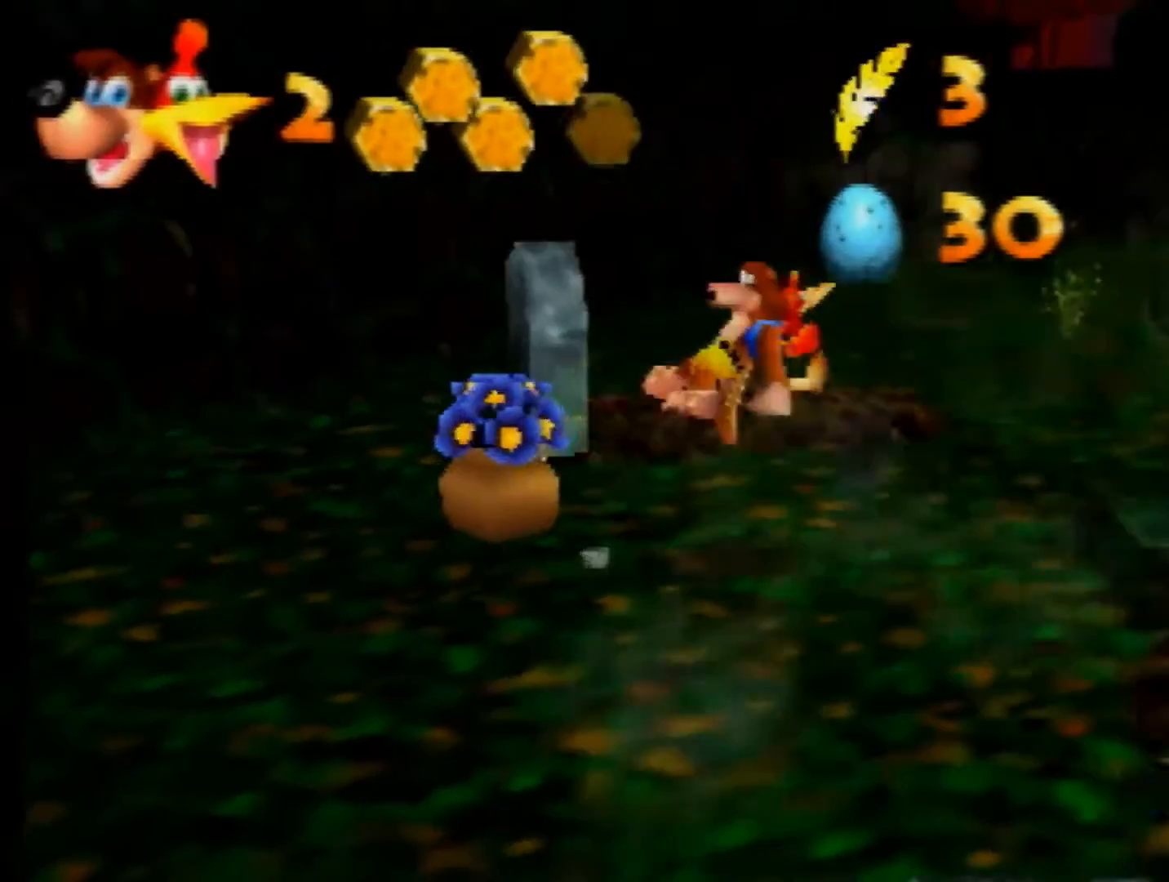
{"buttons": ["A", "R1", "Z"], "left_stick": "up-right", "events": [[40, "C_LEFT", "up"], [120, "C_LEFT", "down"], [240, "C_LEFT", "up"], [520, "A", "down"], [520, "R1", "down"]]}
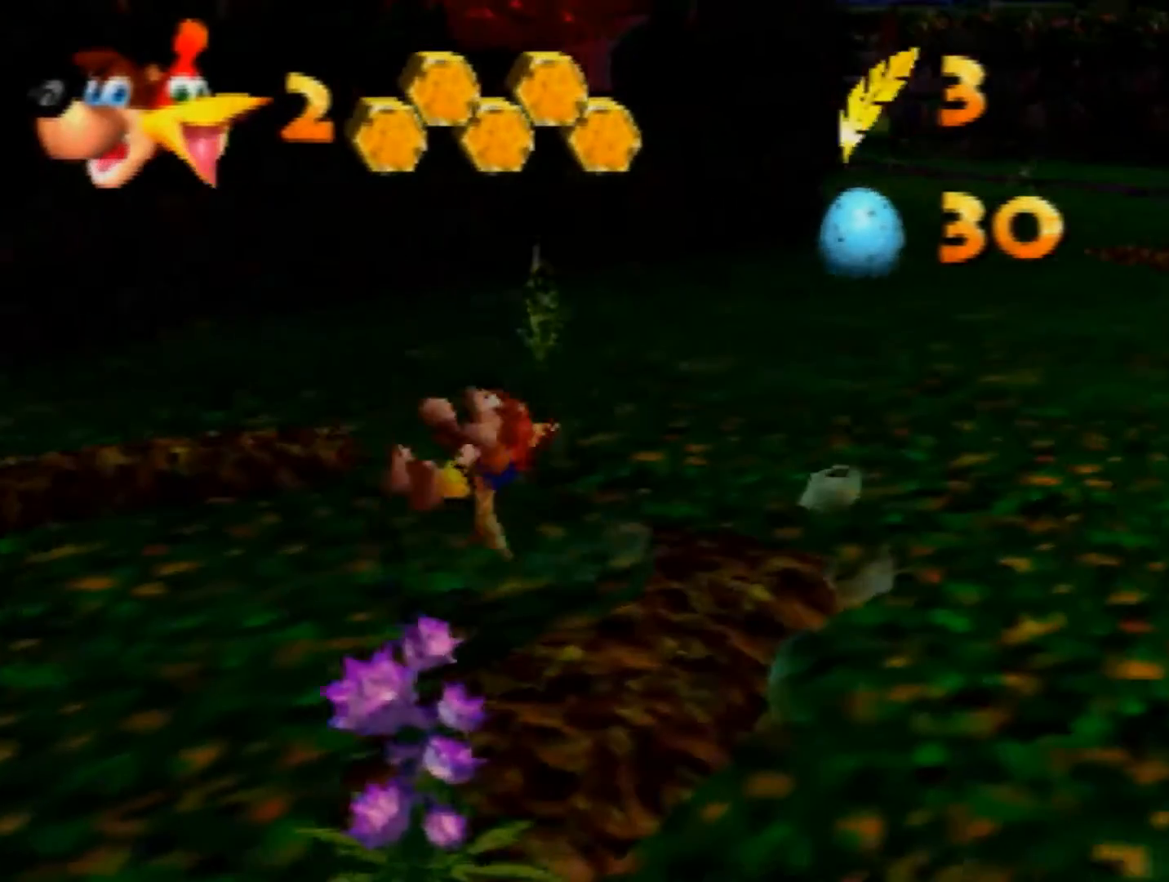
{"buttons": ["R1", "Z"], "left_stick": "up-right", "events": [[40, "A", "up"]]}
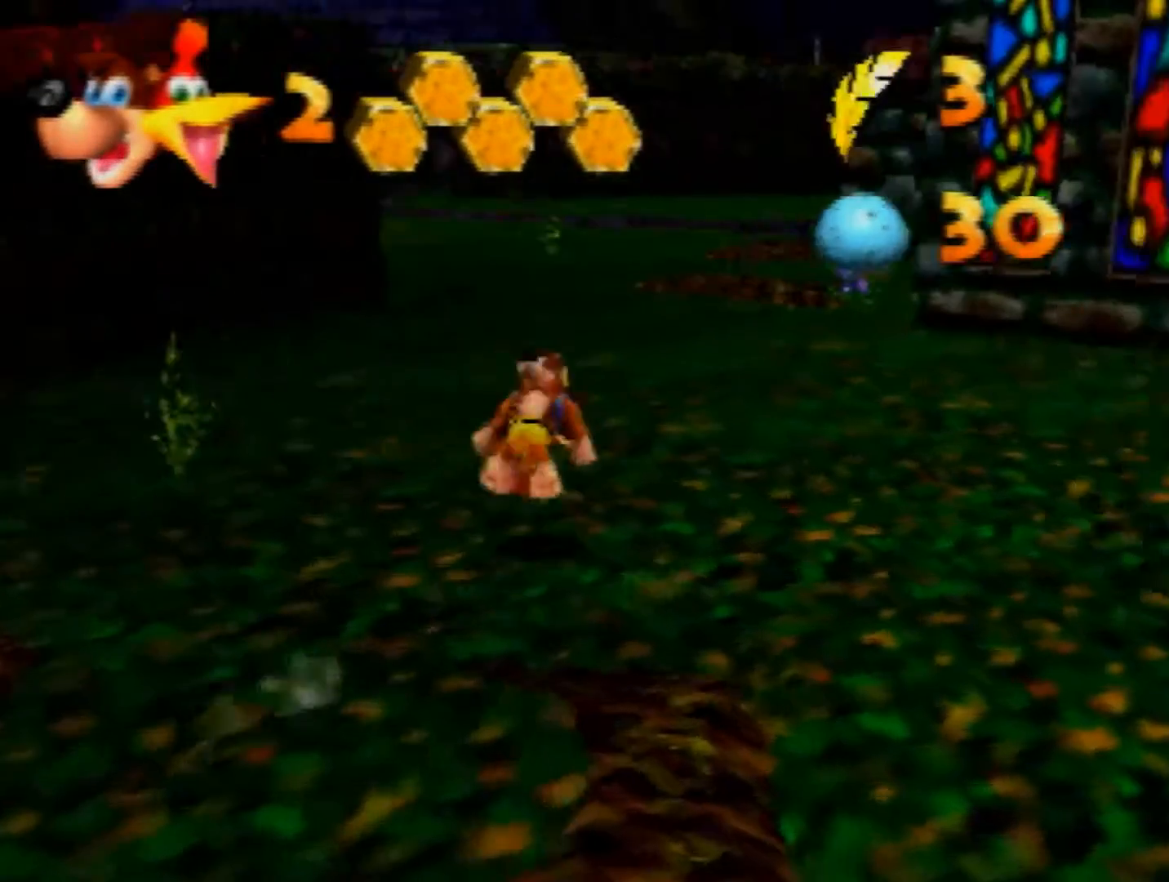
{"buttons": ["R1", "Z"], "left_stick": "up", "events": [[320, "A", "down"], [320, "left_stick", "up"], [400, "A", "up"]]}
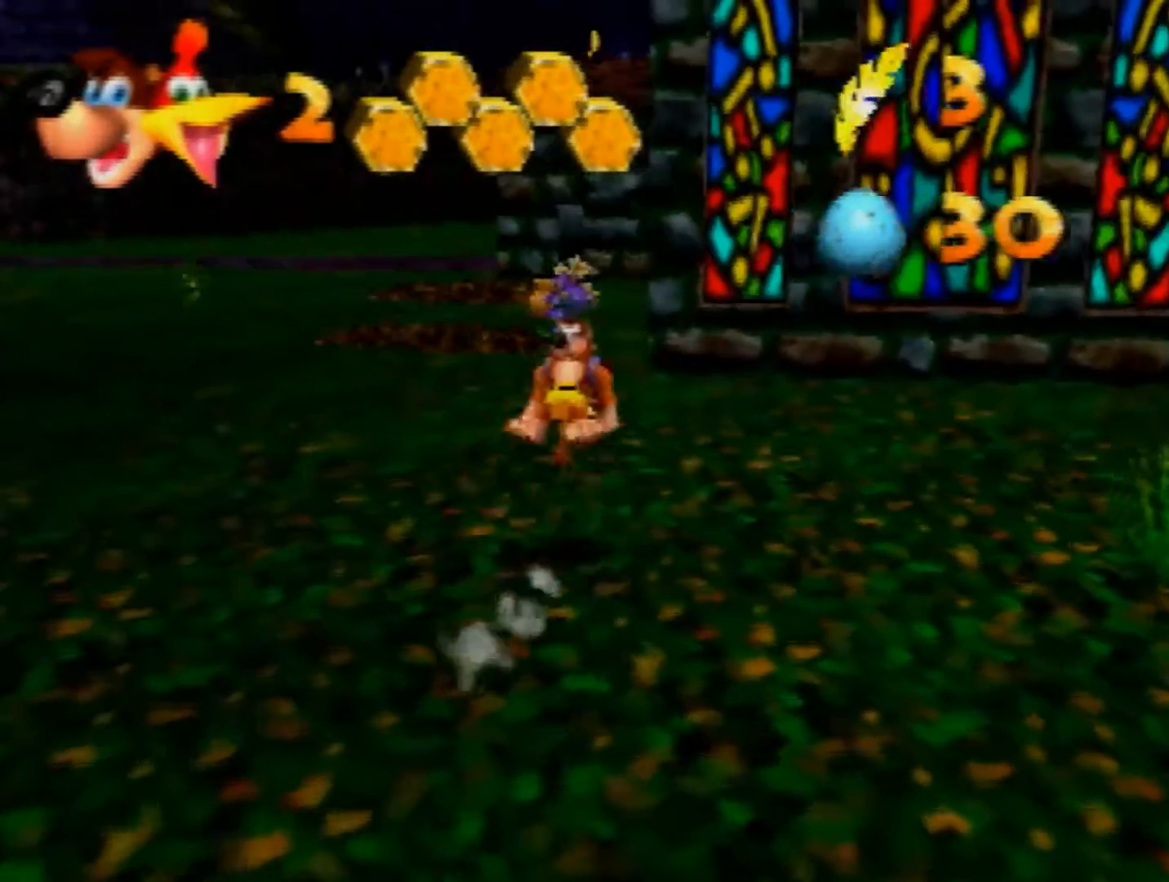
{"buttons": ["Z"], "left_stick": "up", "events": [[120, "left_stick", "up-left"], [360, "left_stick", "up"], [400, "R1", "up"]]}
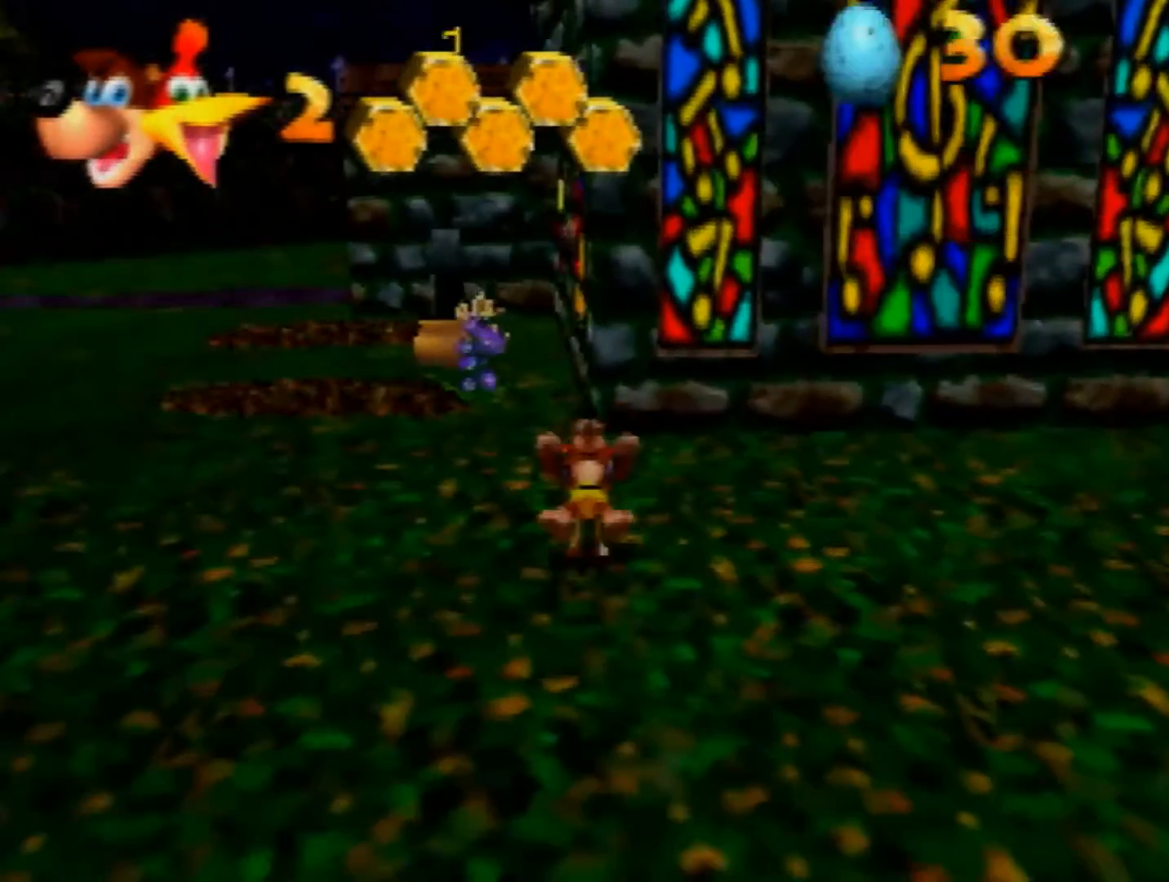
{"buttons": ["Z"], "left_stick": "up-left", "events": [[40, "A", "down"], [80, "left_stick", "up-left"], [120, "A", "up"]]}
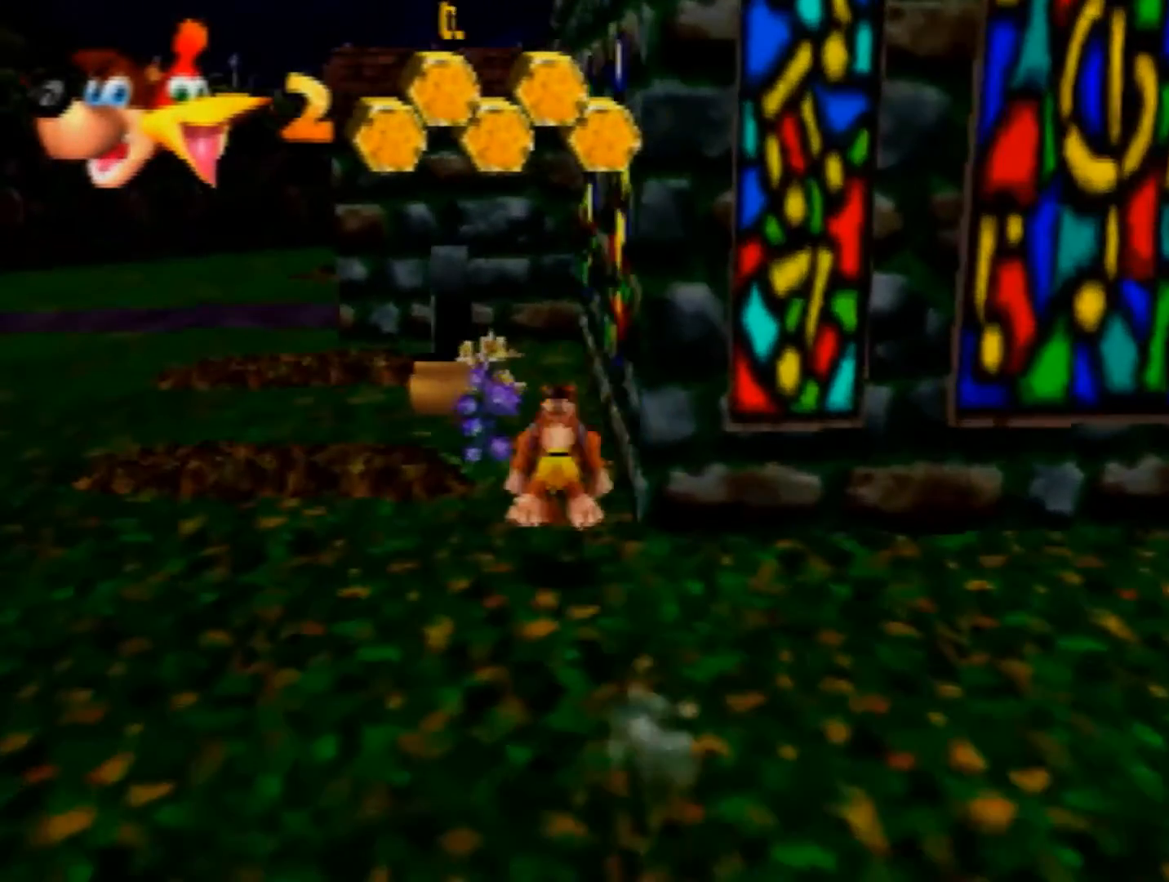
{"buttons": [], "left_stick": "up", "events": [[200, "left_stick", "up"], [320, "B", "down"], [320, "Z", "up"], [400, "B", "up"]]}
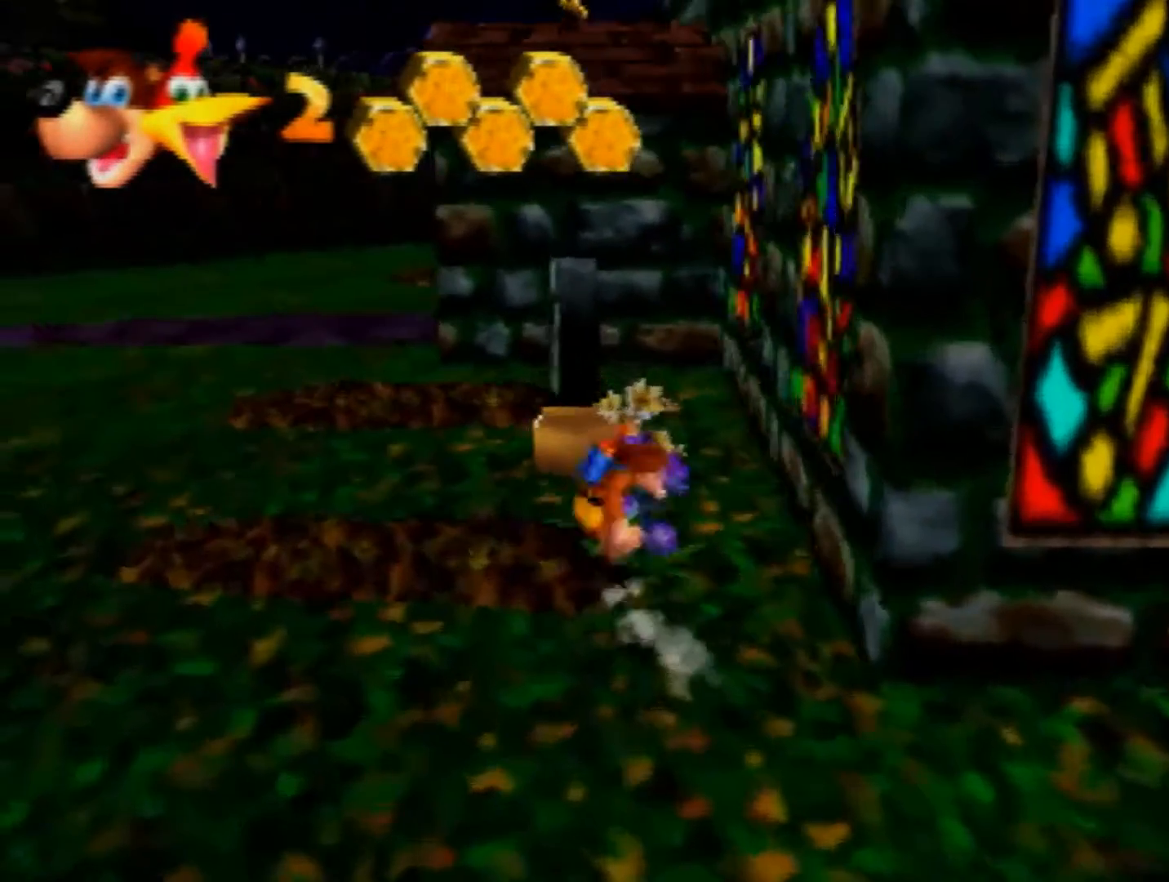
{"buttons": [], "left_stick": "up", "events": [[280, "left_stick", "up-left"], [480, "left_stick", "up"]]}
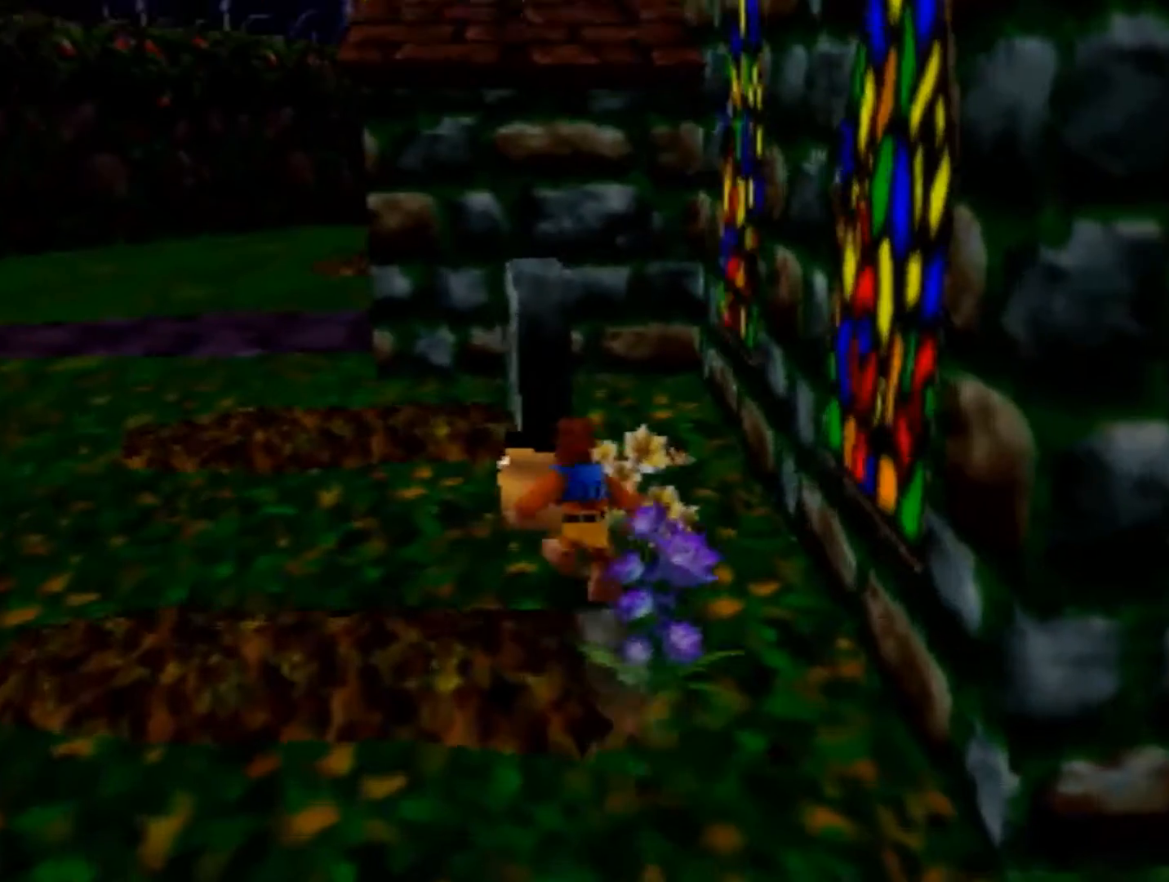
{"buttons": [], "left_stick": "left", "events": [[440, "left_stick", "left"]]}
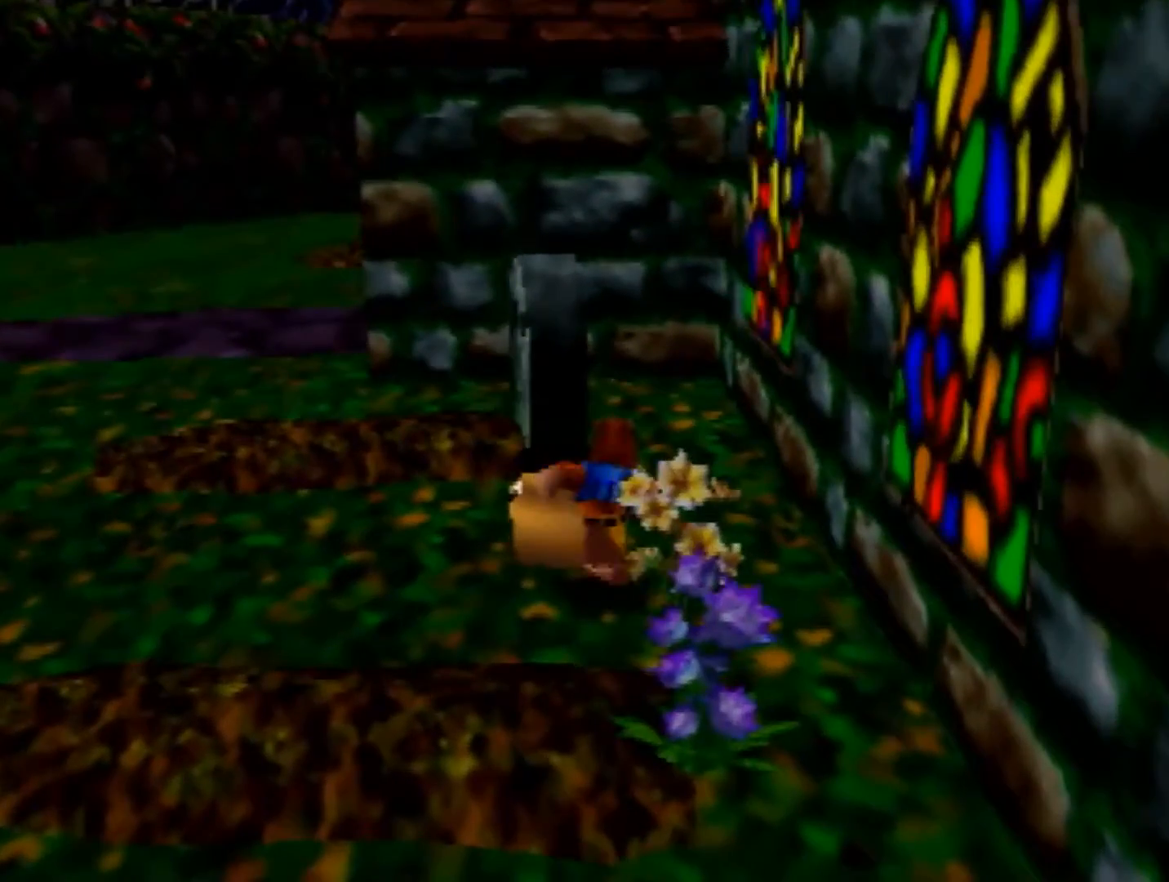
{"buttons": ["Z"], "left_stick": "down-right", "events": [[120, "left_stick", "center"], [280, "Z", "down"], [320, "left_stick", "down-right"], [360, "C_DOWN", "down"], [480, "C_DOWN", "up"]]}